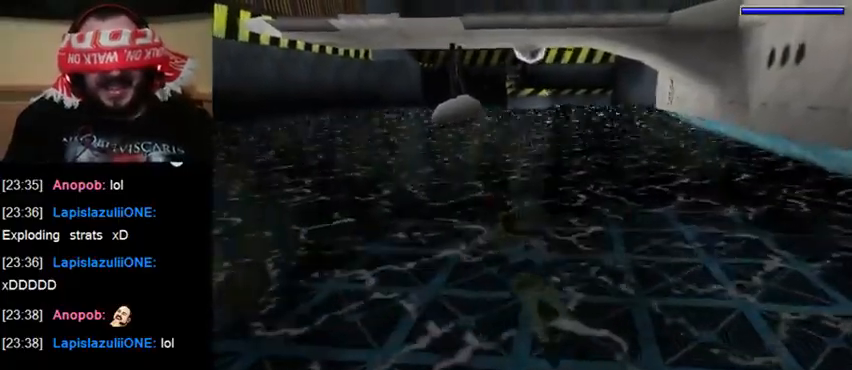
Gameplay with keyboard; each line is a JSON object with the keys held at the frame after it. "events" lists presses ("down") and releases ("up") of "0", "1", "2", "3", "4", "5", "6", "7", "8", "9", "act", "crouch", "dash", "down", "flare", "gun", "inv", "jump", "left", "right", "roll", "sl", "sr", "up" and "walk" between this image and that frame as [ms after this image, input, new state], when the widget could be followed in between. No other keys are recorded. Mouse input is not recorded. Key names are as the overlay labels them; some are game actions (e.g. jump) rather than physical keys. Not read: other_keys.
{"keys": ["sl"], "events": []}
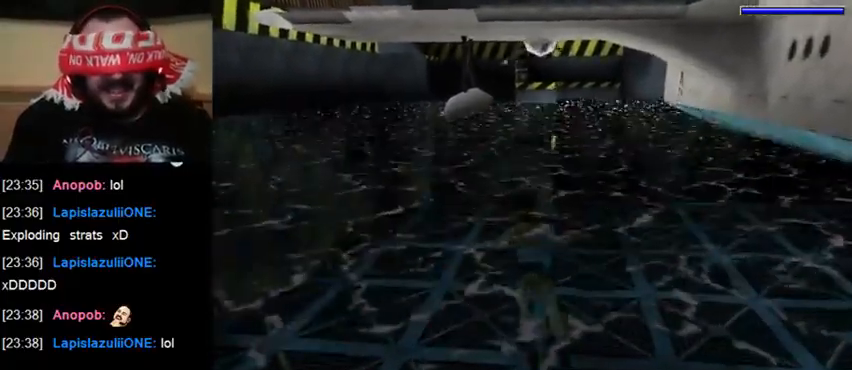
{"keys": ["sl"], "events": []}
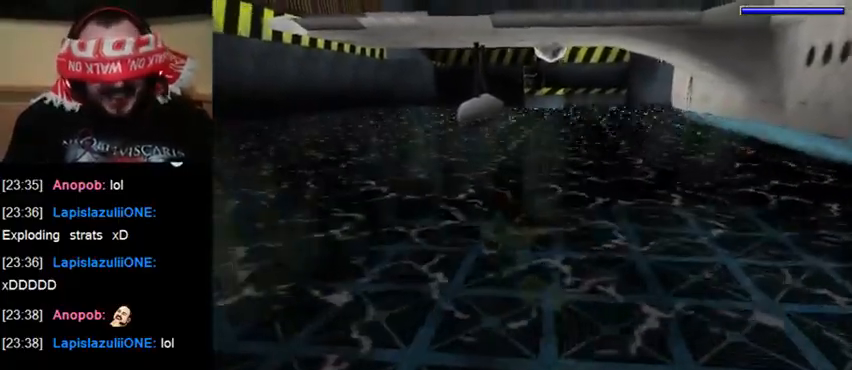
{"keys": [], "events": [[500, "sl", "up"]]}
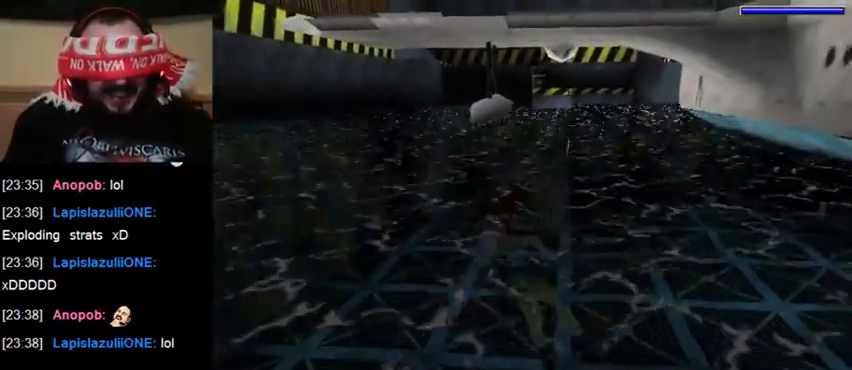
{"keys": ["down"], "events": [[367, "down", "down"]]}
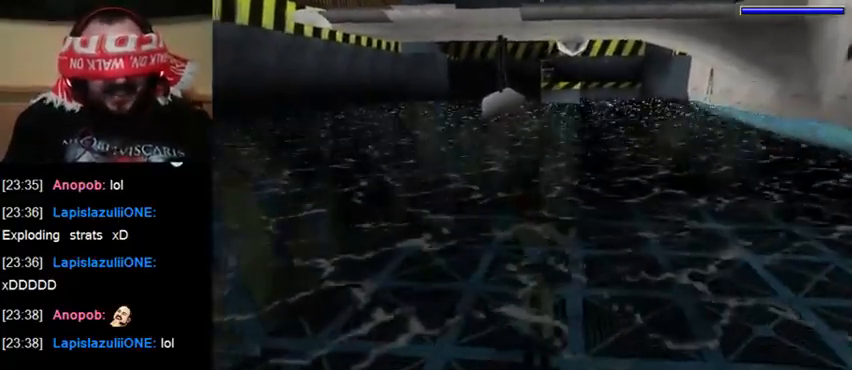
{"keys": ["down"], "events": []}
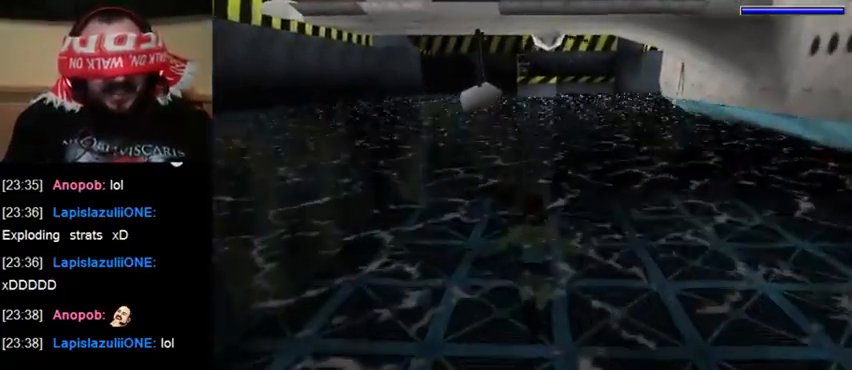
{"keys": ["down"], "events": []}
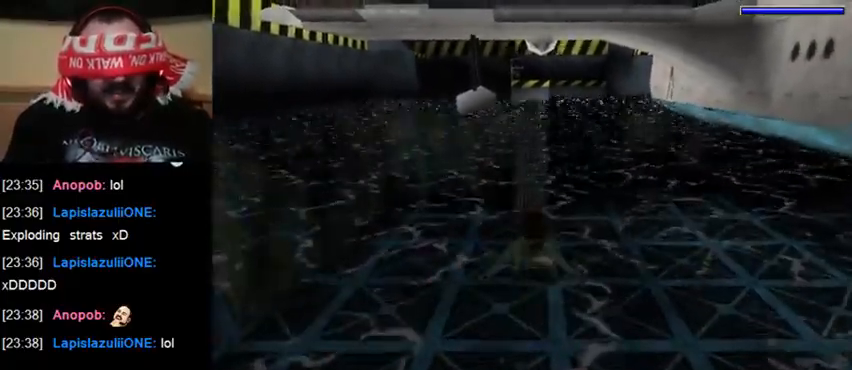
{"keys": ["down"], "events": []}
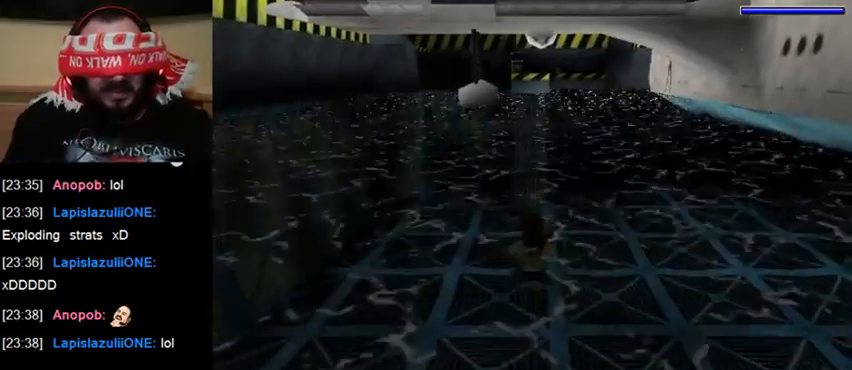
{"keys": [], "events": [[300, "down", "up"]]}
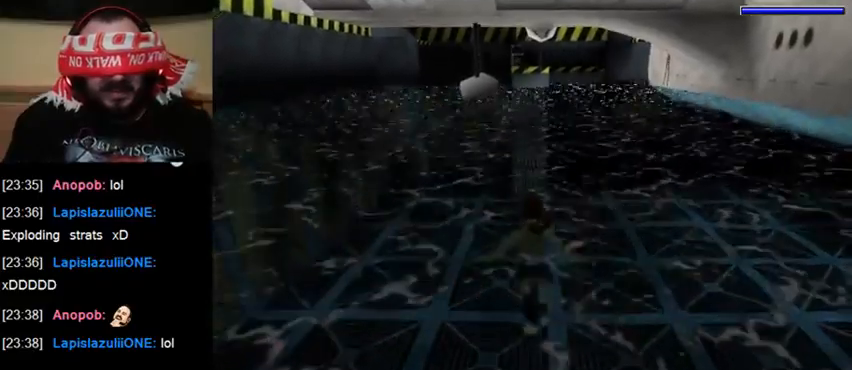
{"keys": ["sl"], "events": [[233, "sl", "down"]]}
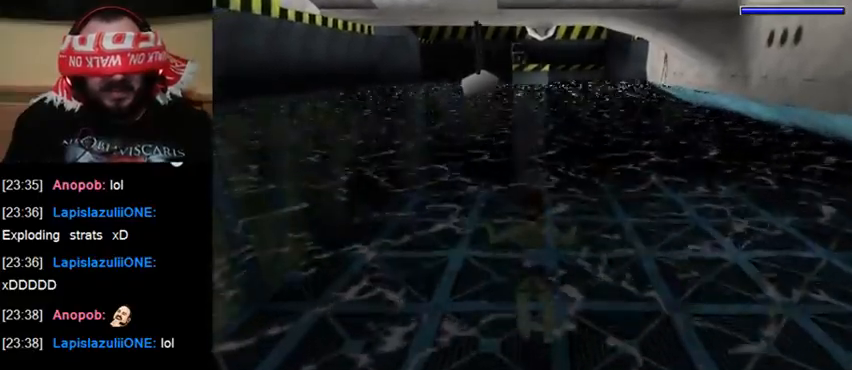
{"keys": ["sl"], "events": []}
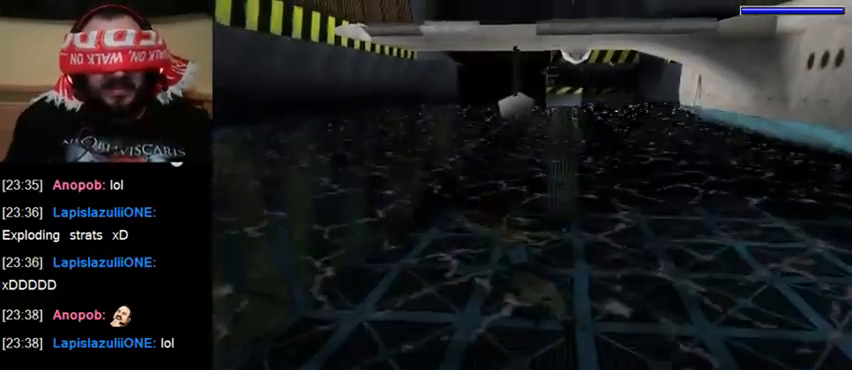
{"keys": ["sl"], "events": []}
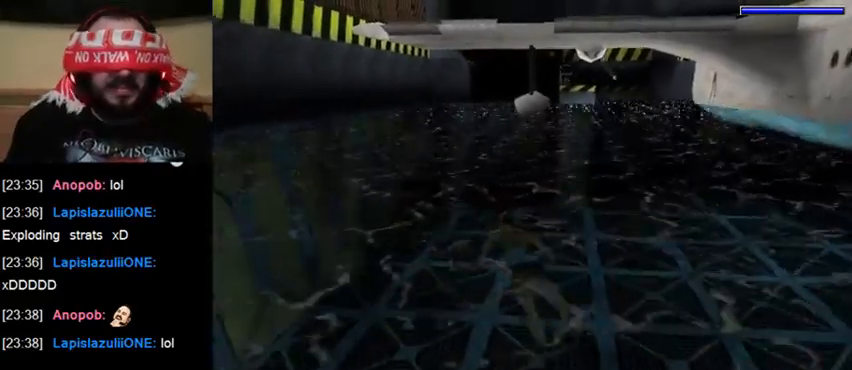
{"keys": ["sl"], "events": []}
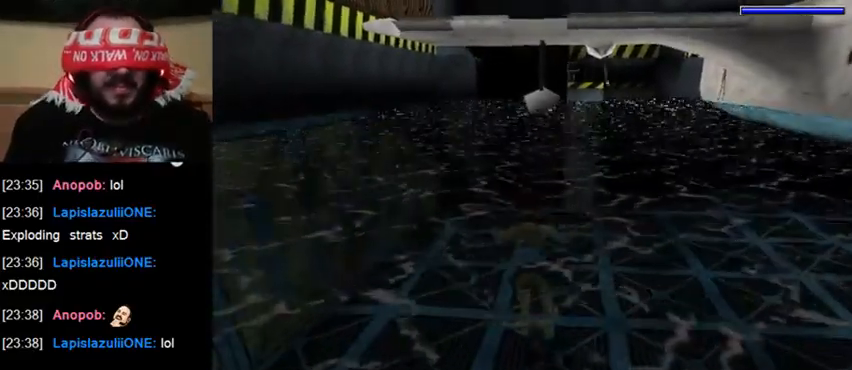
{"keys": ["sl"], "events": []}
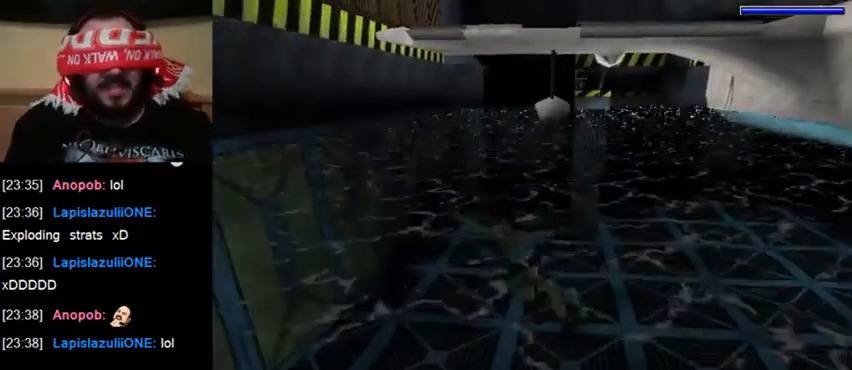
{"keys": ["sl"], "events": []}
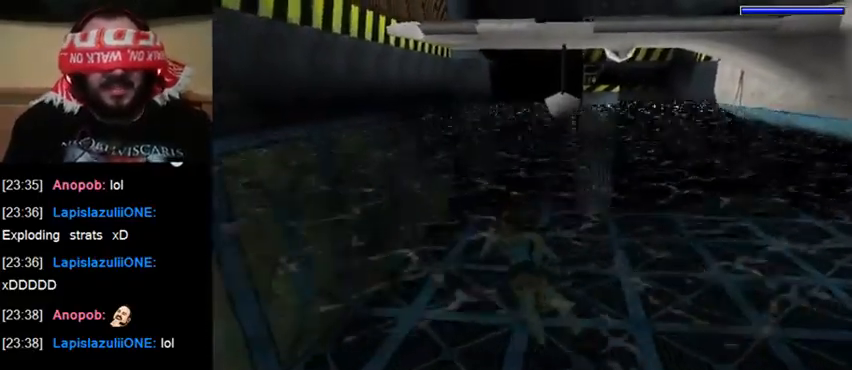
{"keys": ["sl"], "events": []}
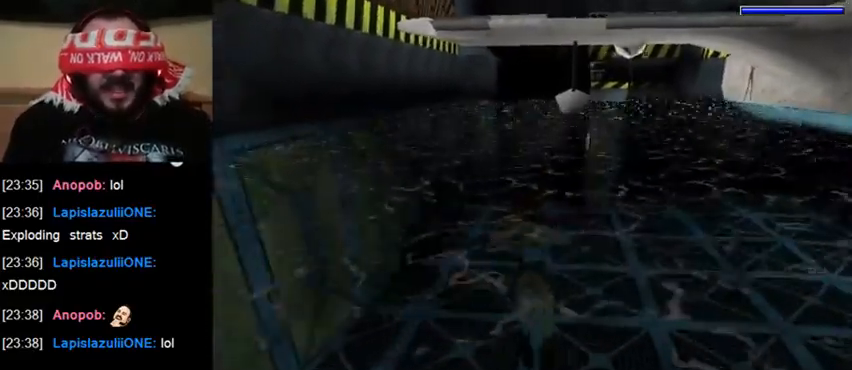
{"keys": ["sl"], "events": []}
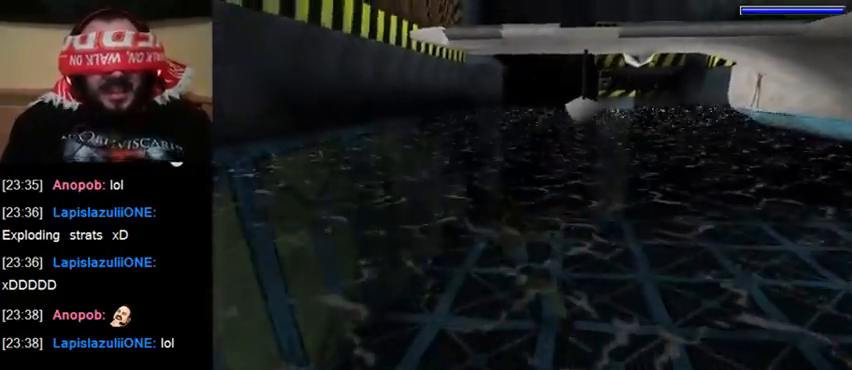
{"keys": ["sl"], "events": []}
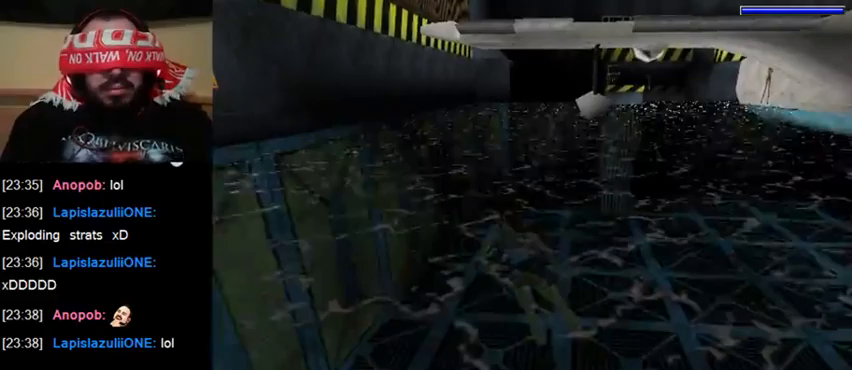
{"keys": ["sl"], "events": []}
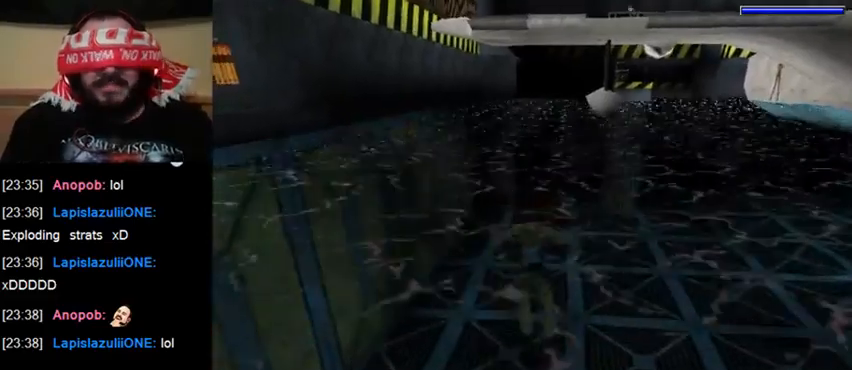
{"keys": ["sl"], "events": []}
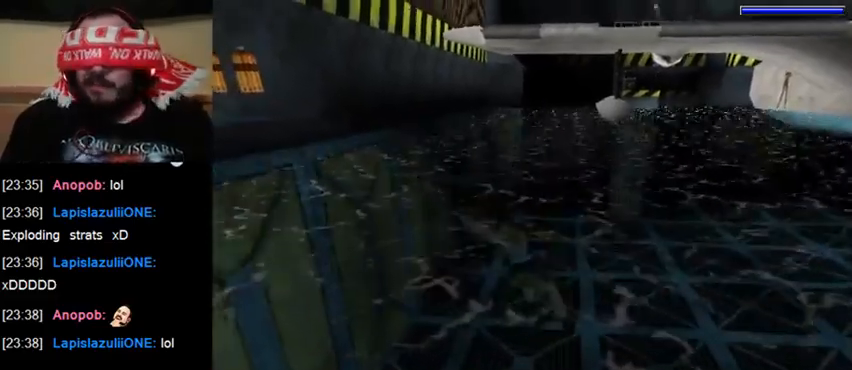
{"keys": ["sl"], "events": []}
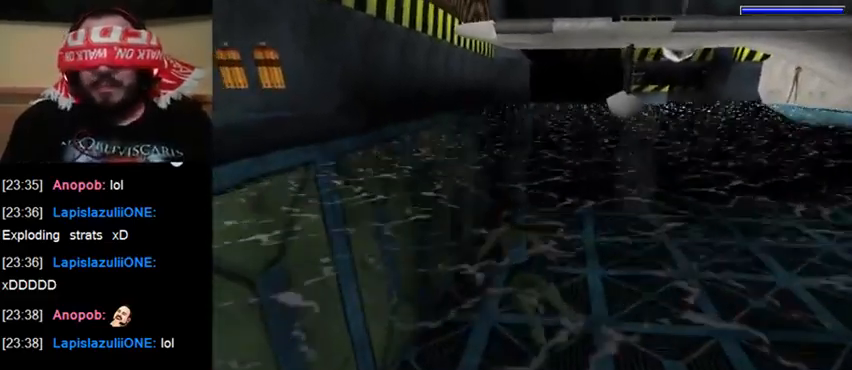
{"keys": ["sl"], "events": []}
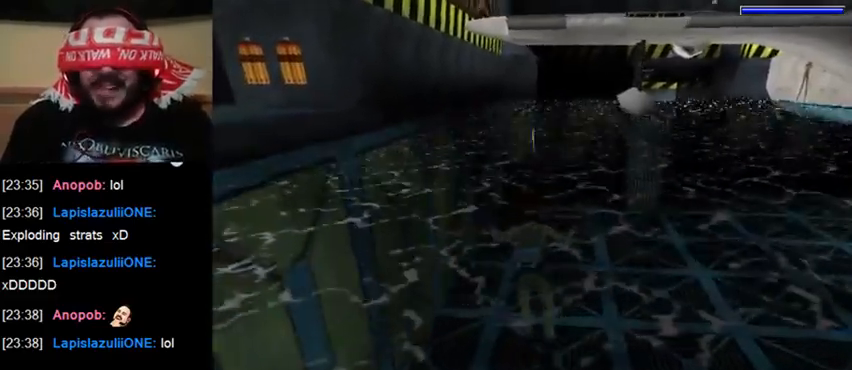
{"keys": ["sl"], "events": []}
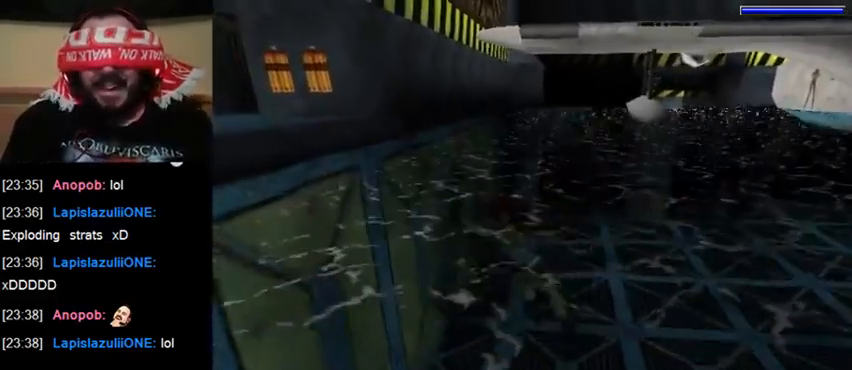
{"keys": ["sl"], "events": []}
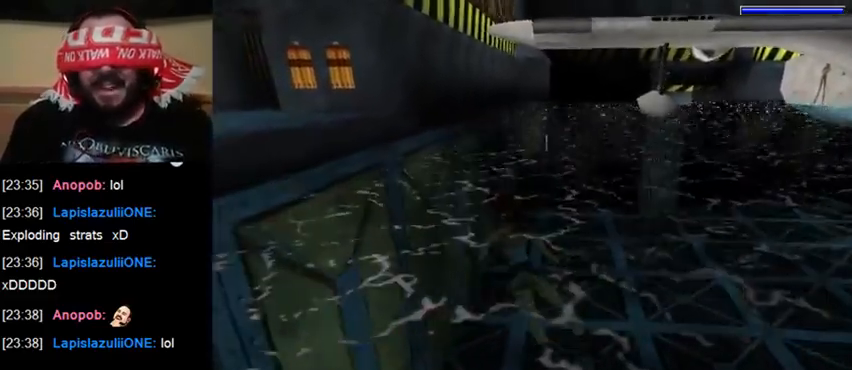
{"keys": ["sl"], "events": []}
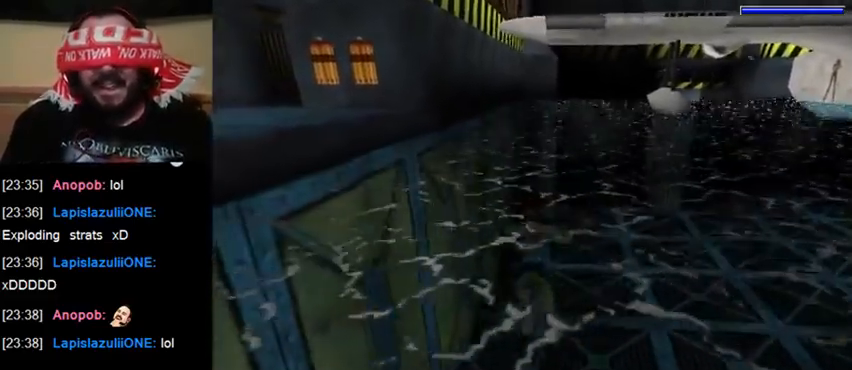
{"keys": ["sl"], "events": []}
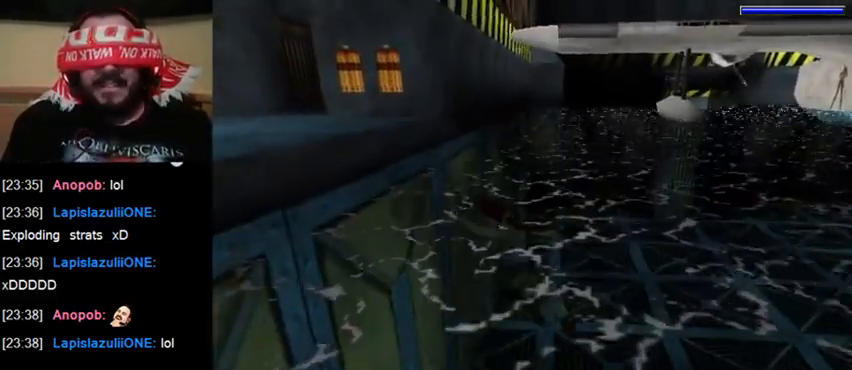
{"keys": ["sl"], "events": []}
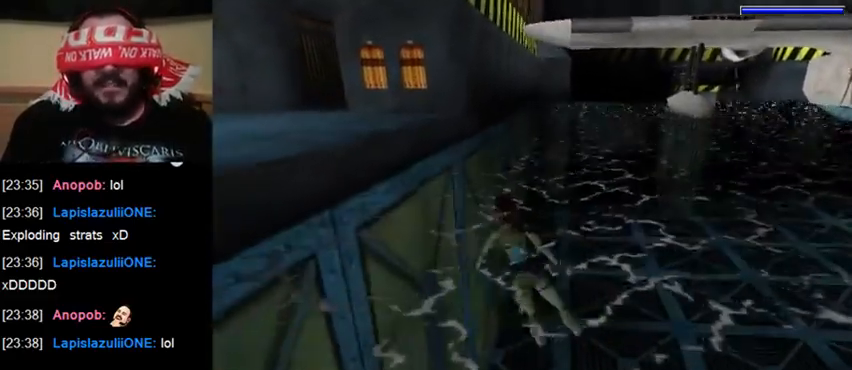
{"keys": ["sl"], "events": []}
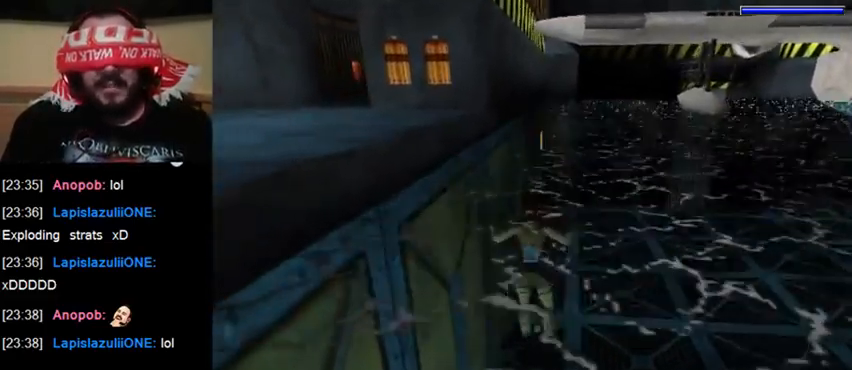
{"keys": ["sl"], "events": []}
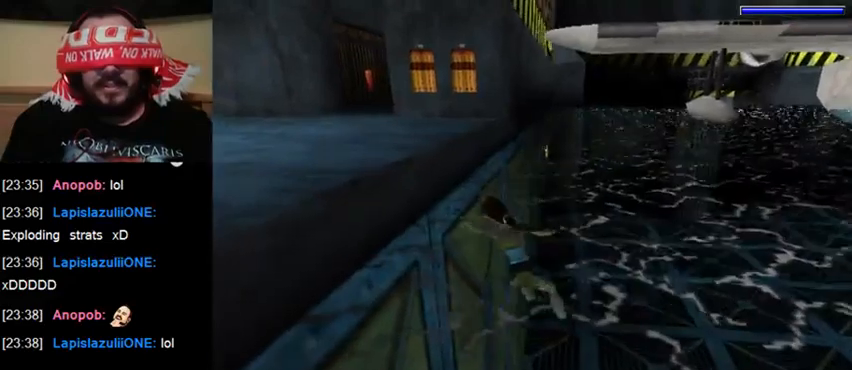
{"keys": ["sl"], "events": []}